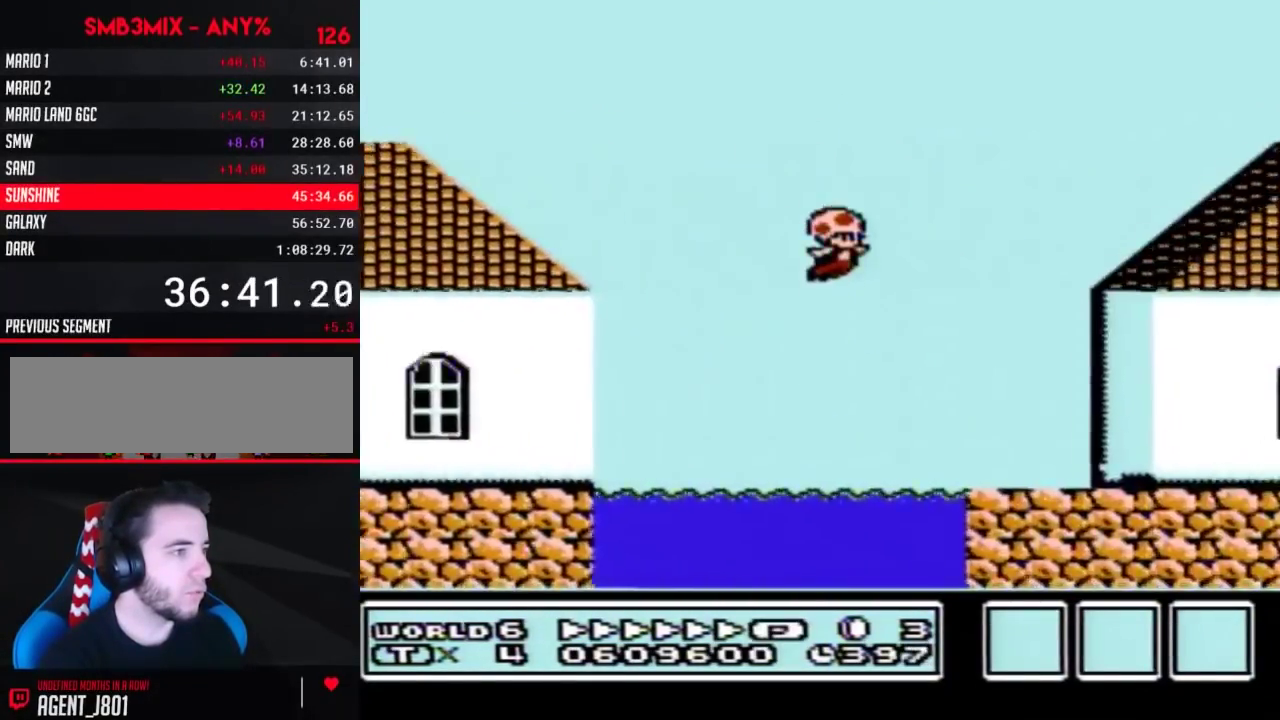
Gameplay with a controller (Nintendo layout); each line is a JSON object with the inputs held at the frame after it. "events" lists button and stick changes between this image and that frame as [ms after this image, input, new state], when the widget could be followed in between. Not read: L3 R3.
{"buttons": ["B", "DPAD_RIGHT"], "events": [[367, "A", "up"]]}
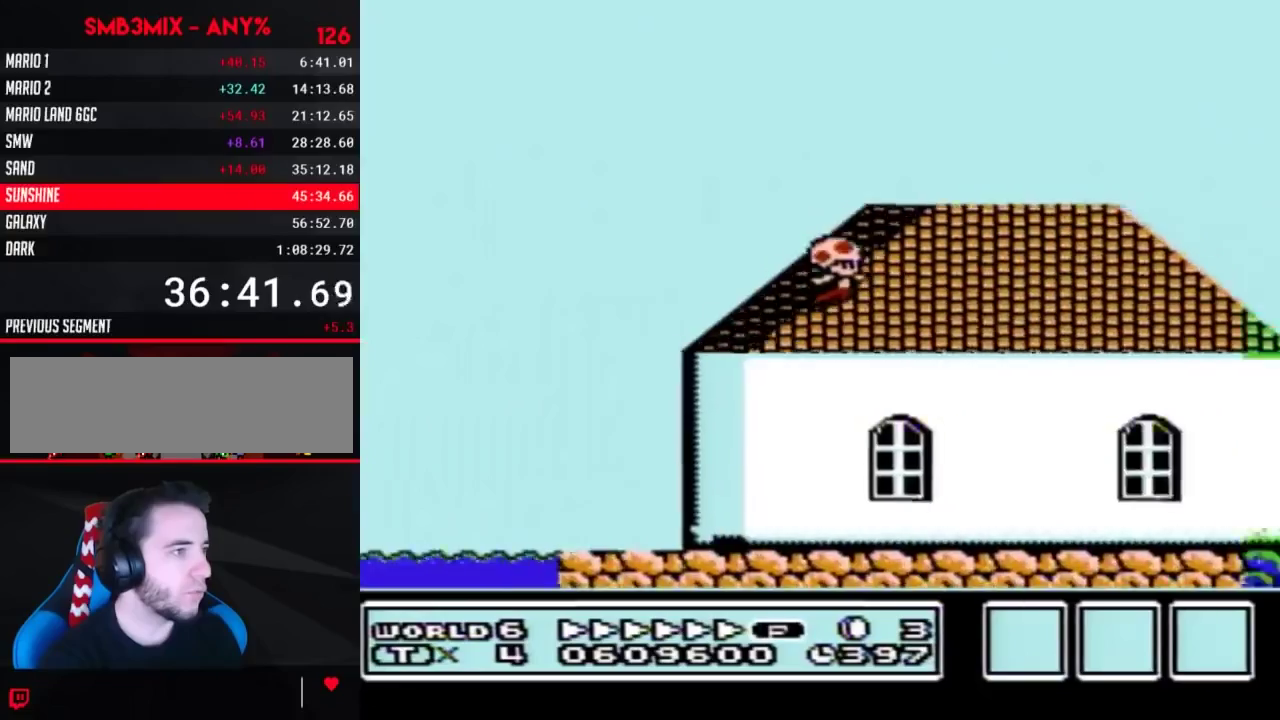
{"buttons": ["B", "DPAD_RIGHT"], "events": []}
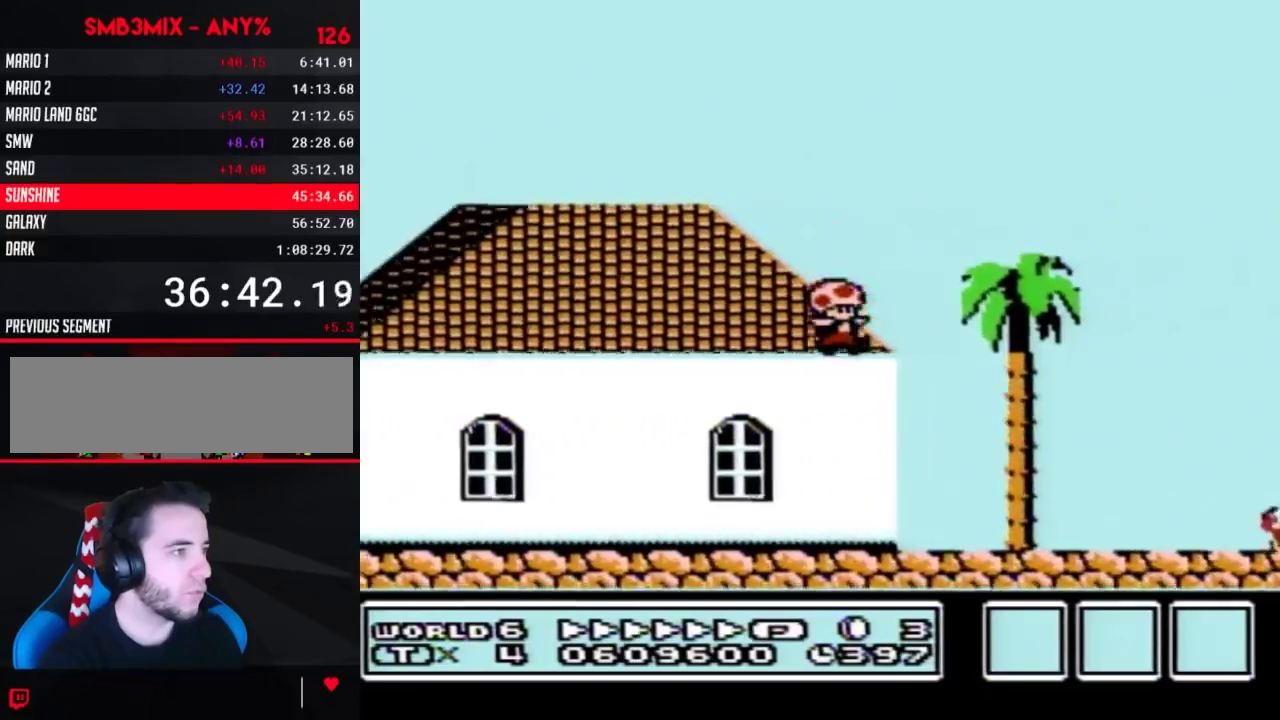
{"buttons": ["A", "B", "DPAD_RIGHT"], "events": [[117, "A", "down"]]}
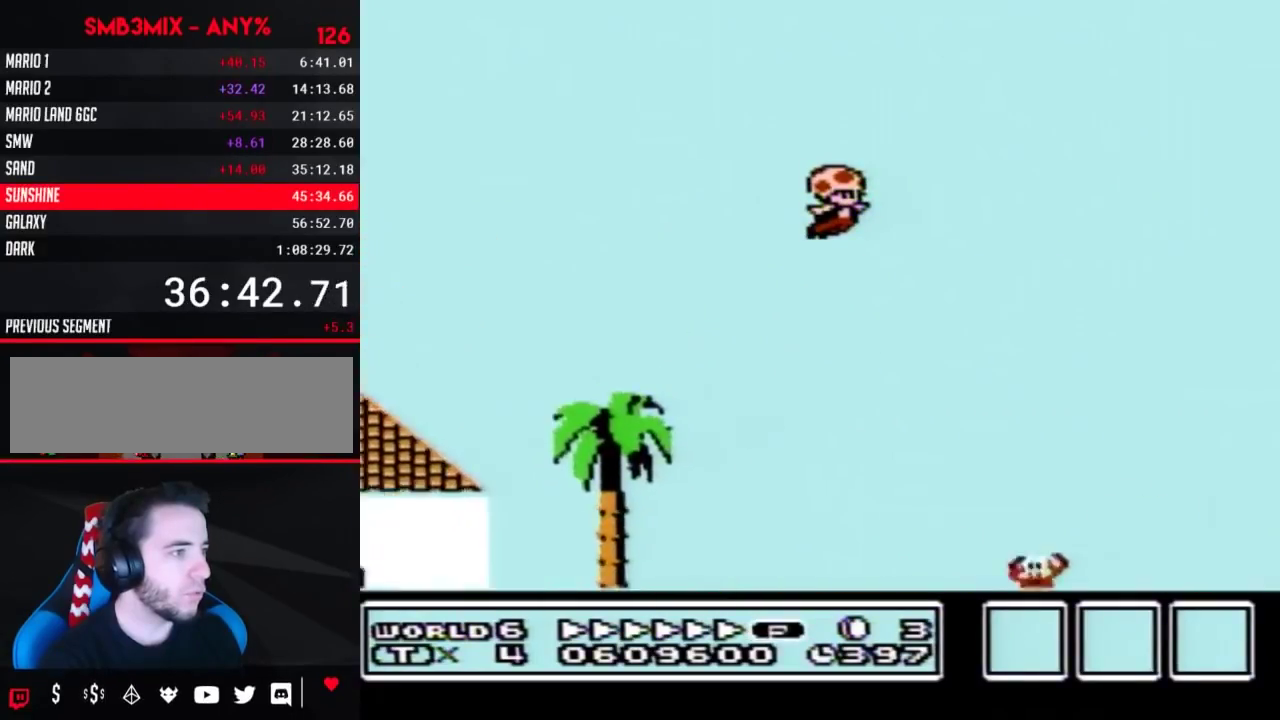
{"buttons": ["A", "B", "DPAD_RIGHT"], "events": []}
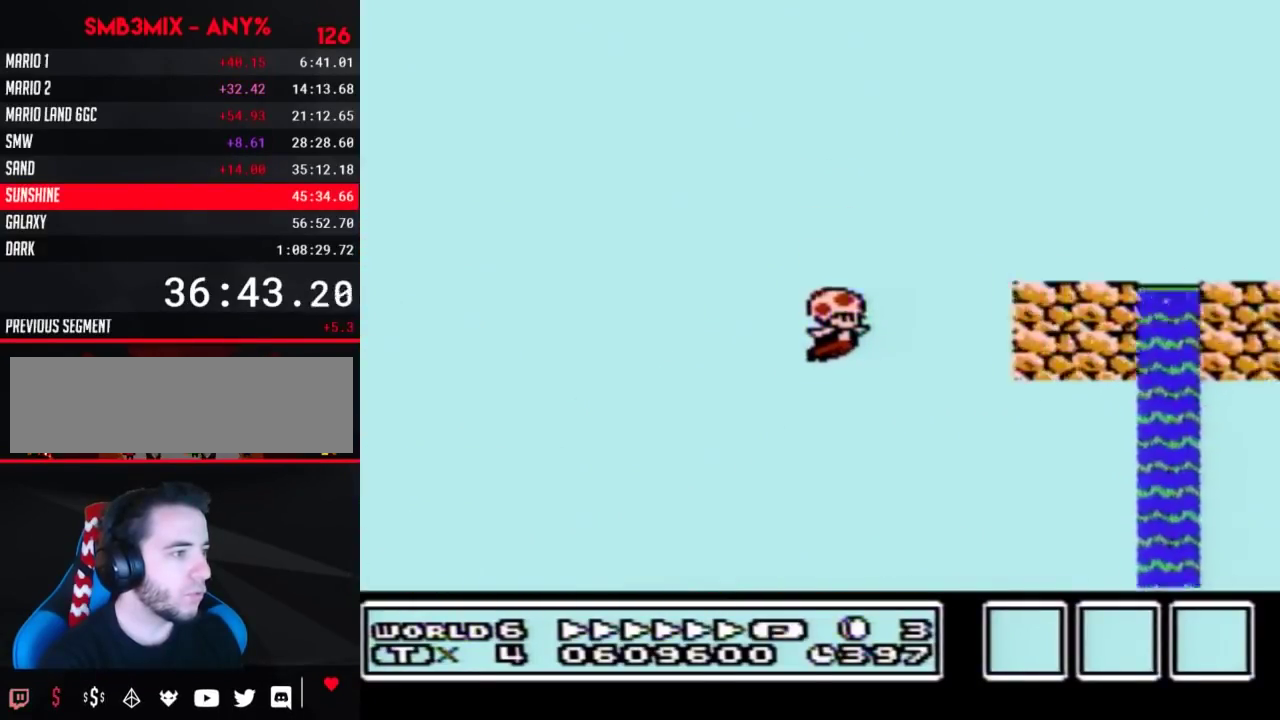
{"buttons": ["B", "DPAD_UP", "DPAD_RIGHT"], "events": [[200, "A", "up"], [300, "DPAD_UP", "down"]]}
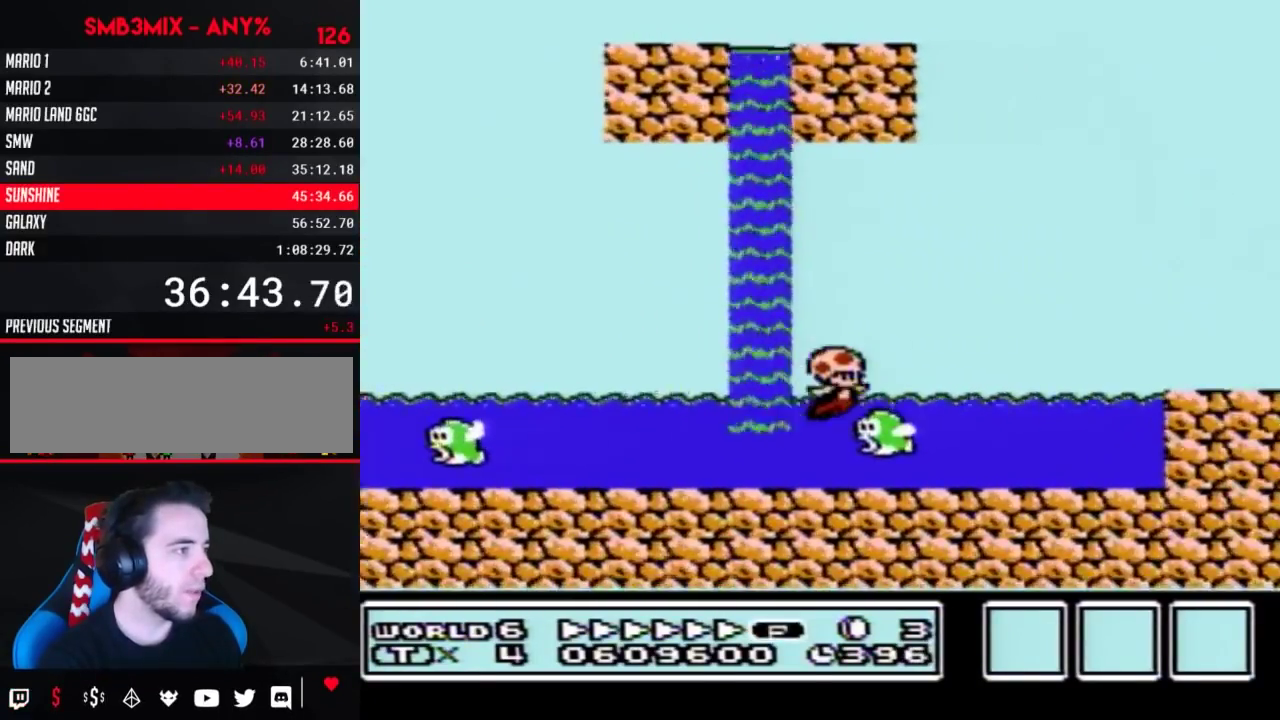
{"buttons": ["B", "DPAD_RIGHT"], "events": [[33, "A", "down"], [400, "A", "up"], [433, "DPAD_UP", "up"]]}
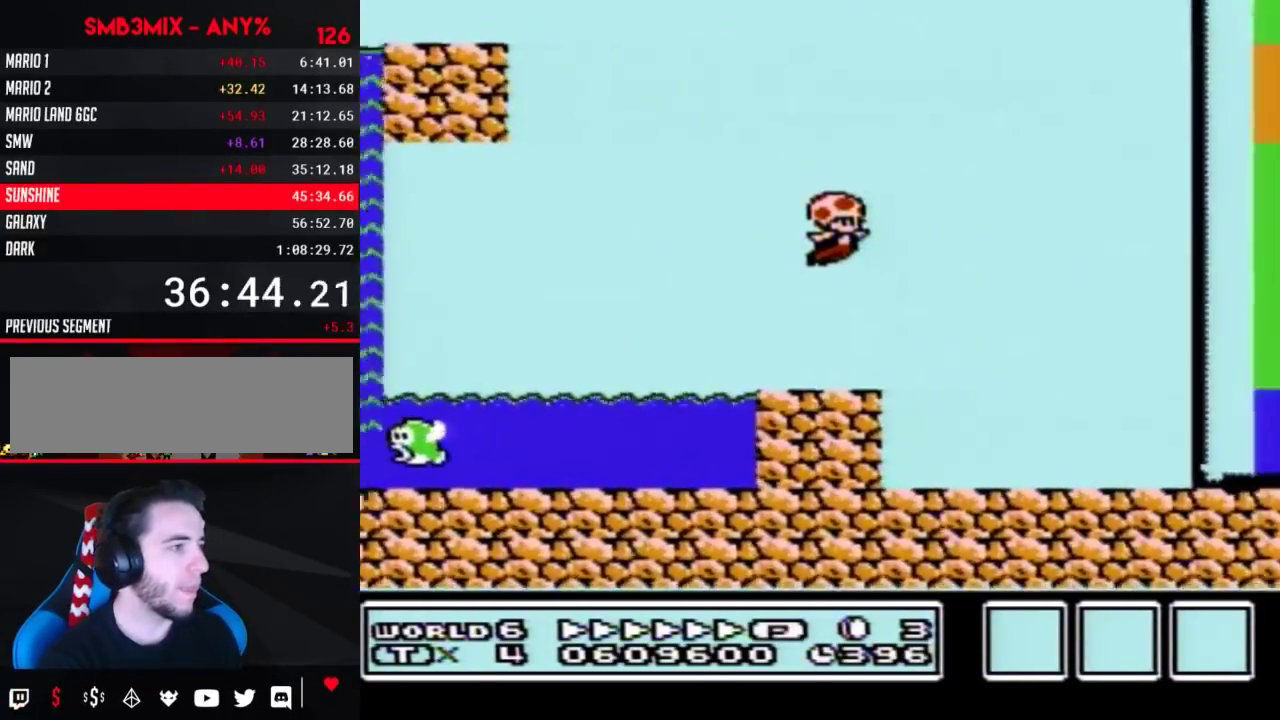
{"buttons": ["B", "DPAD_RIGHT"], "events": []}
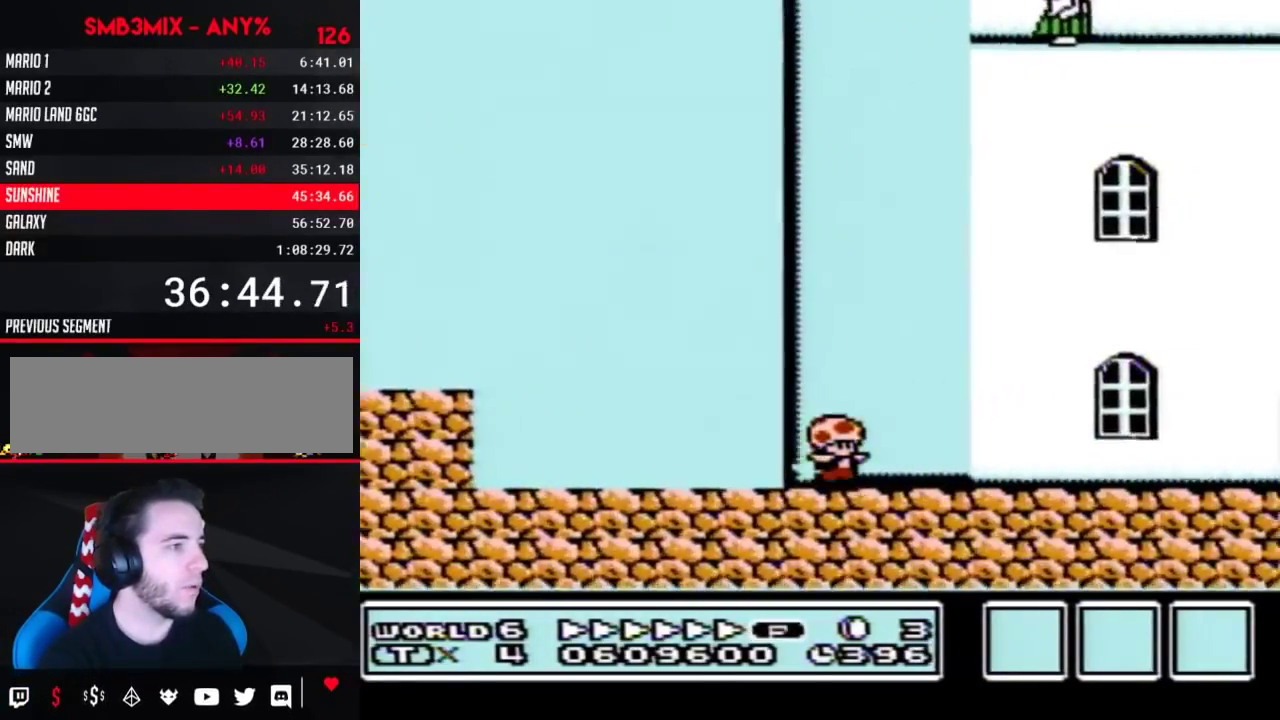
{"buttons": ["B", "DPAD_RIGHT"], "events": []}
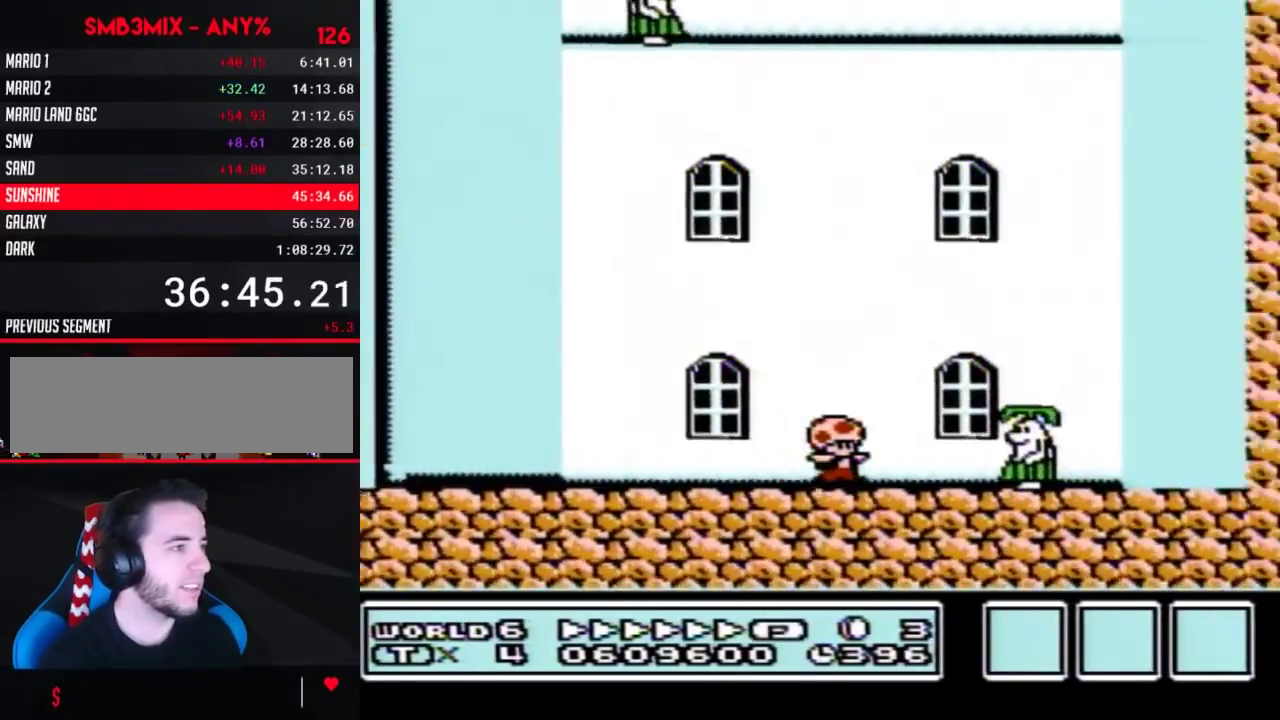
{"buttons": ["A", "B"], "events": [[217, "A", "down"], [467, "DPAD_RIGHT", "up"]]}
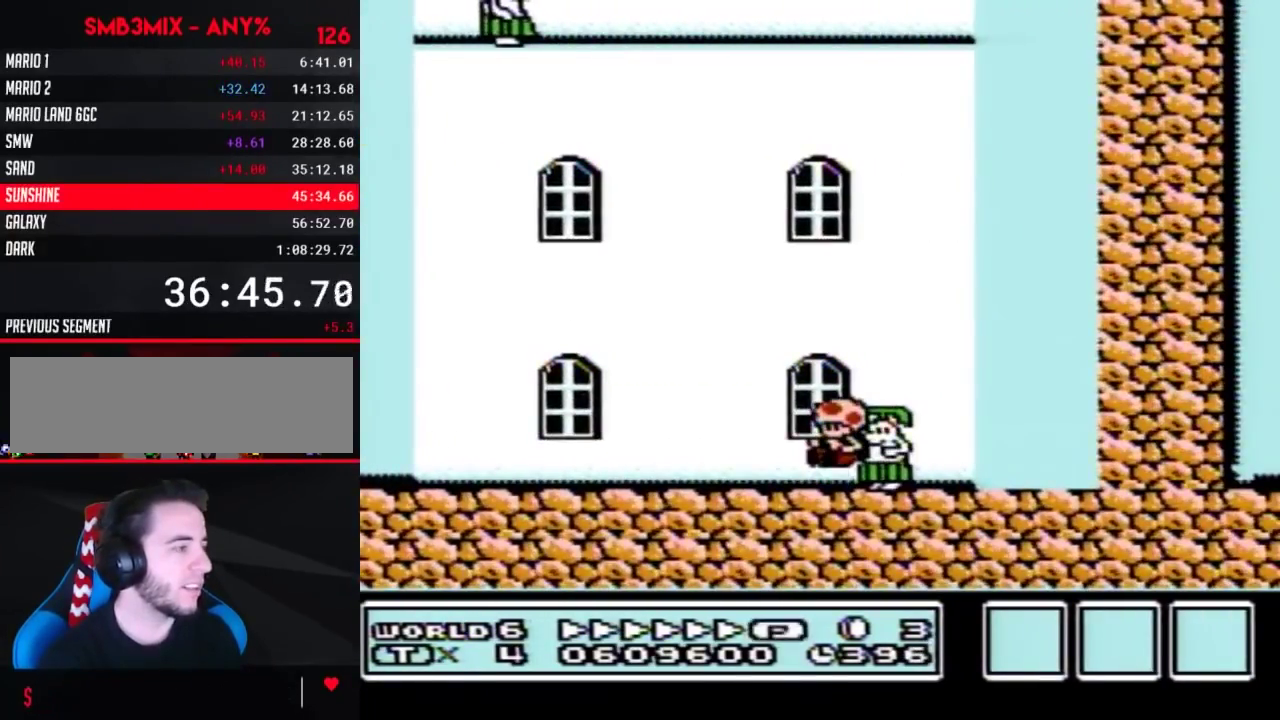
{"buttons": ["A", "B", "DPAD_RIGHT"], "events": [[400, "DPAD_RIGHT", "down"]]}
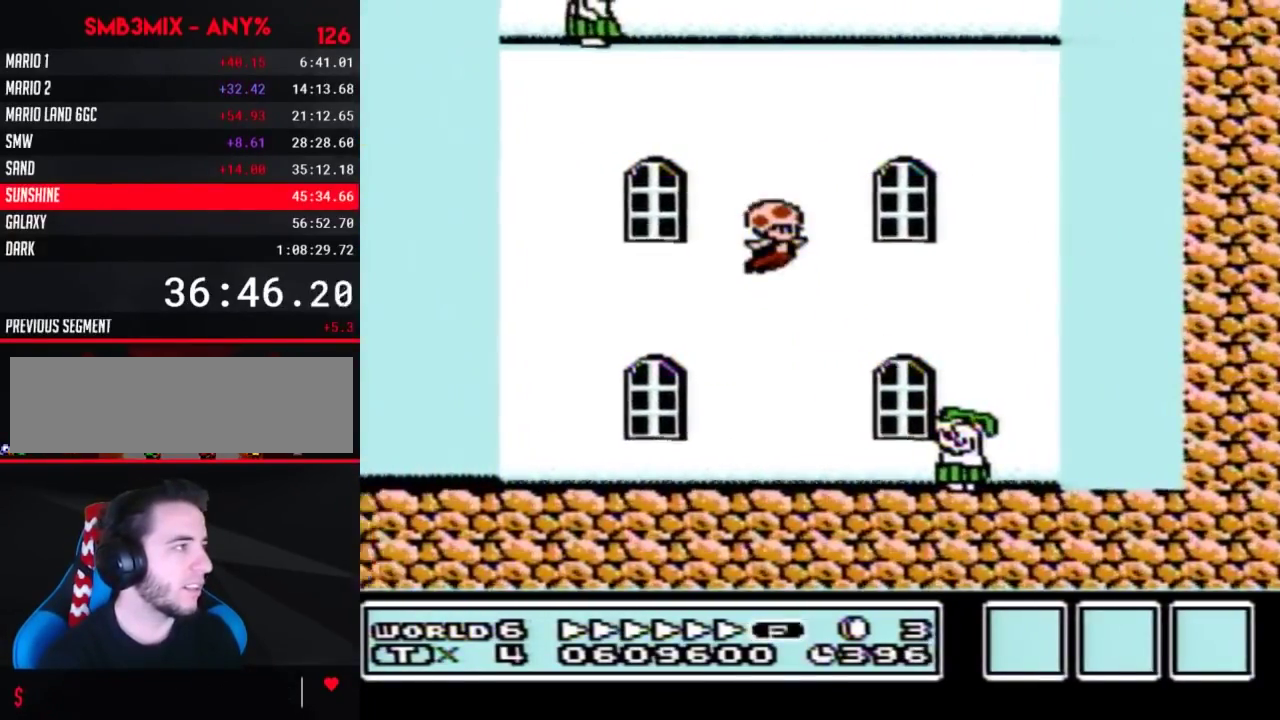
{"buttons": ["A", "B"], "events": [[100, "DPAD_RIGHT", "up"], [217, "DPAD_LEFT", "down"], [500, "DPAD_LEFT", "up"]]}
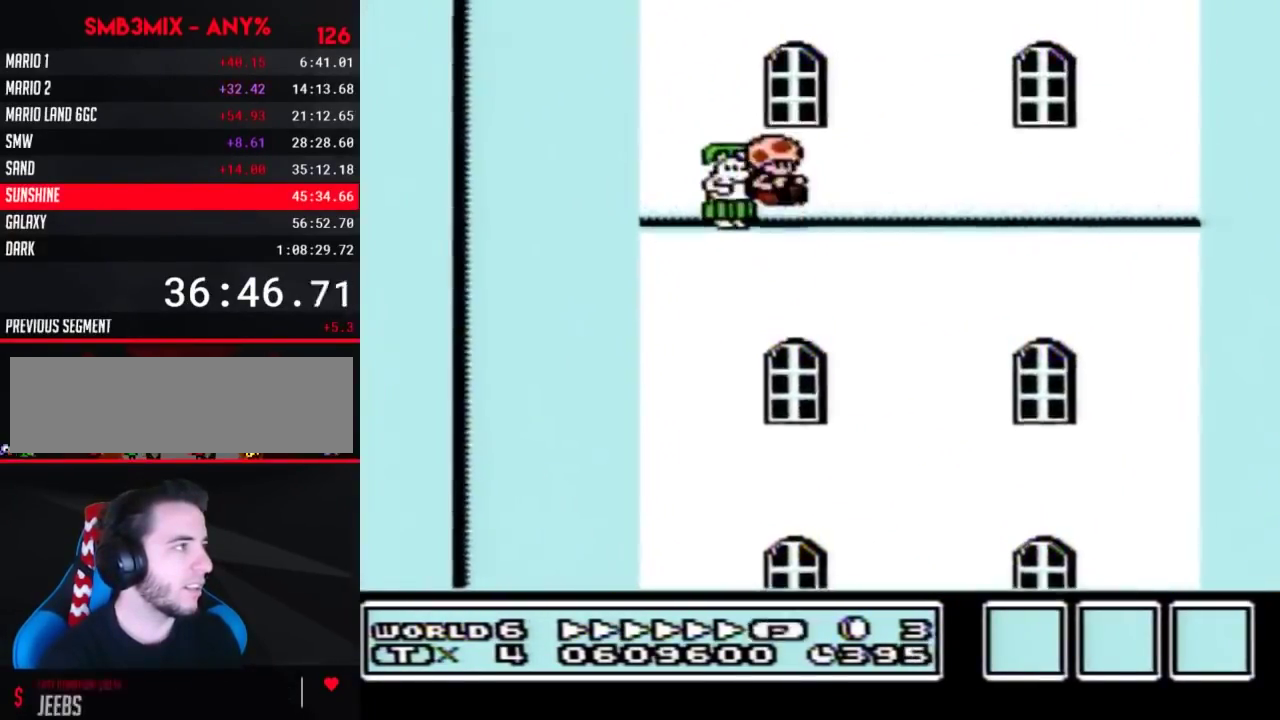
{"buttons": ["A", "B", "DPAD_RIGHT"], "events": [[33, "DPAD_RIGHT", "down"]]}
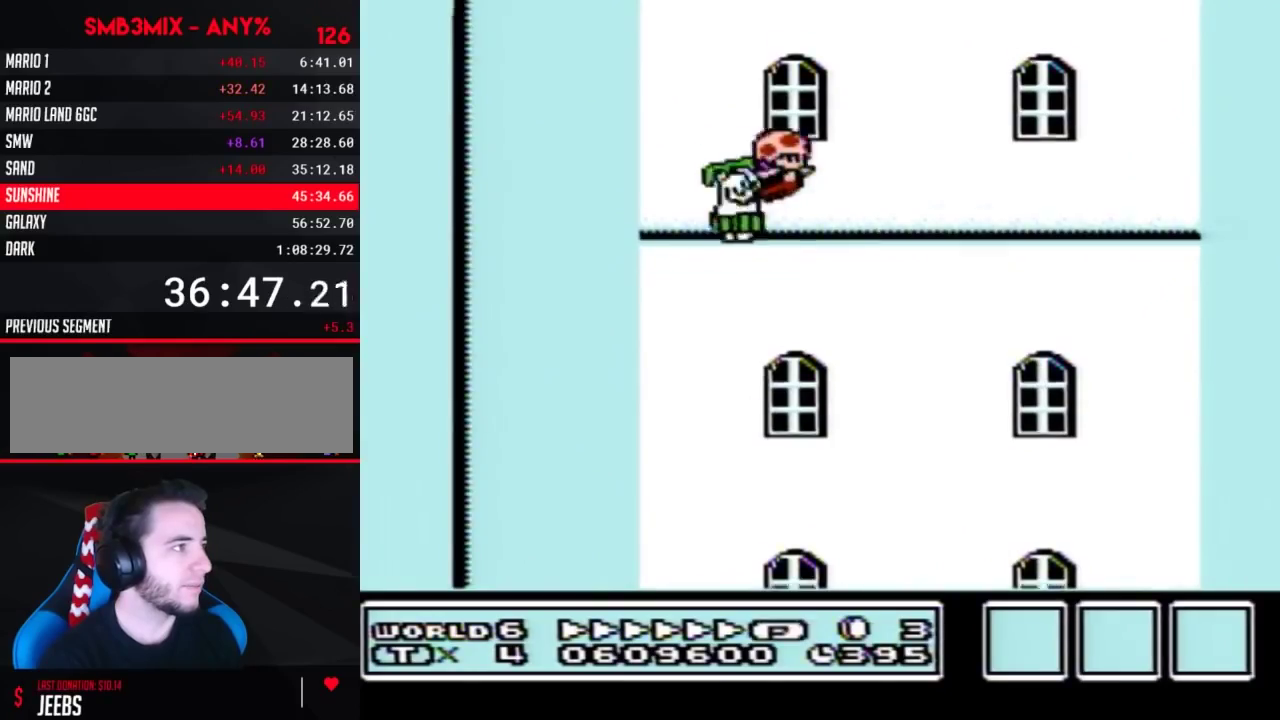
{"buttons": ["A", "B", "DPAD_RIGHT"], "events": []}
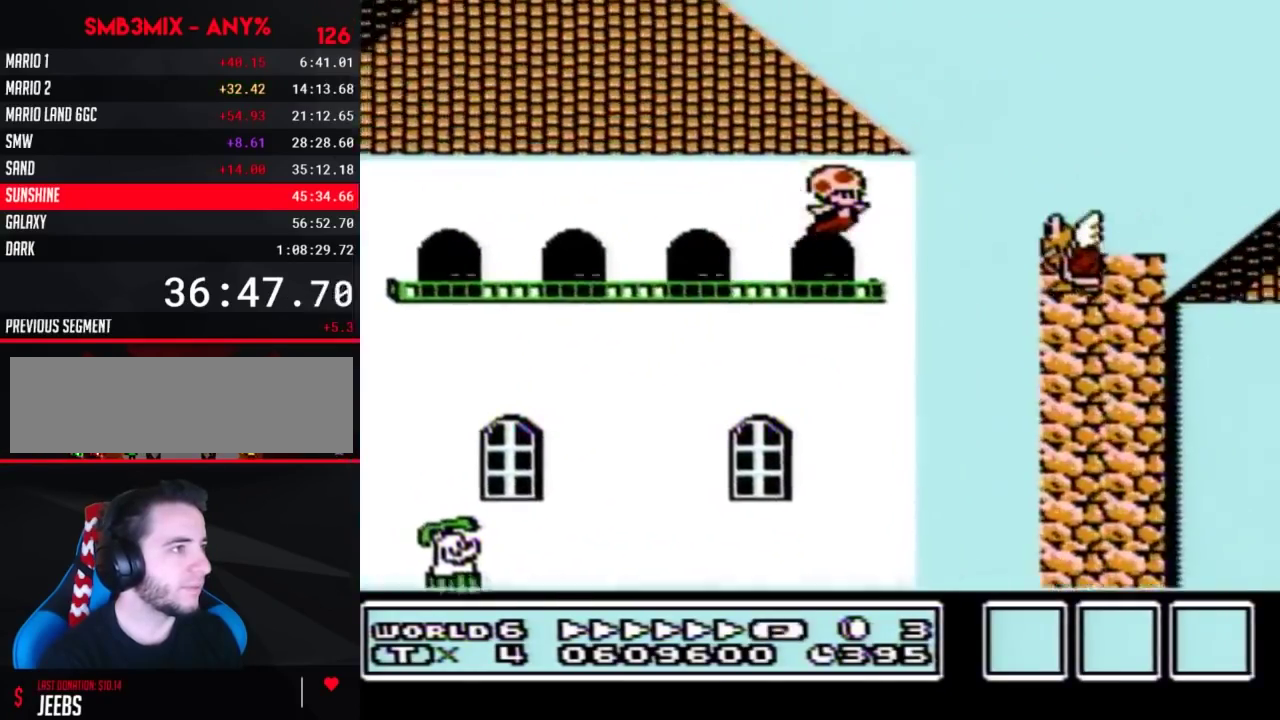
{"buttons": ["A", "B", "DPAD_RIGHT"], "events": []}
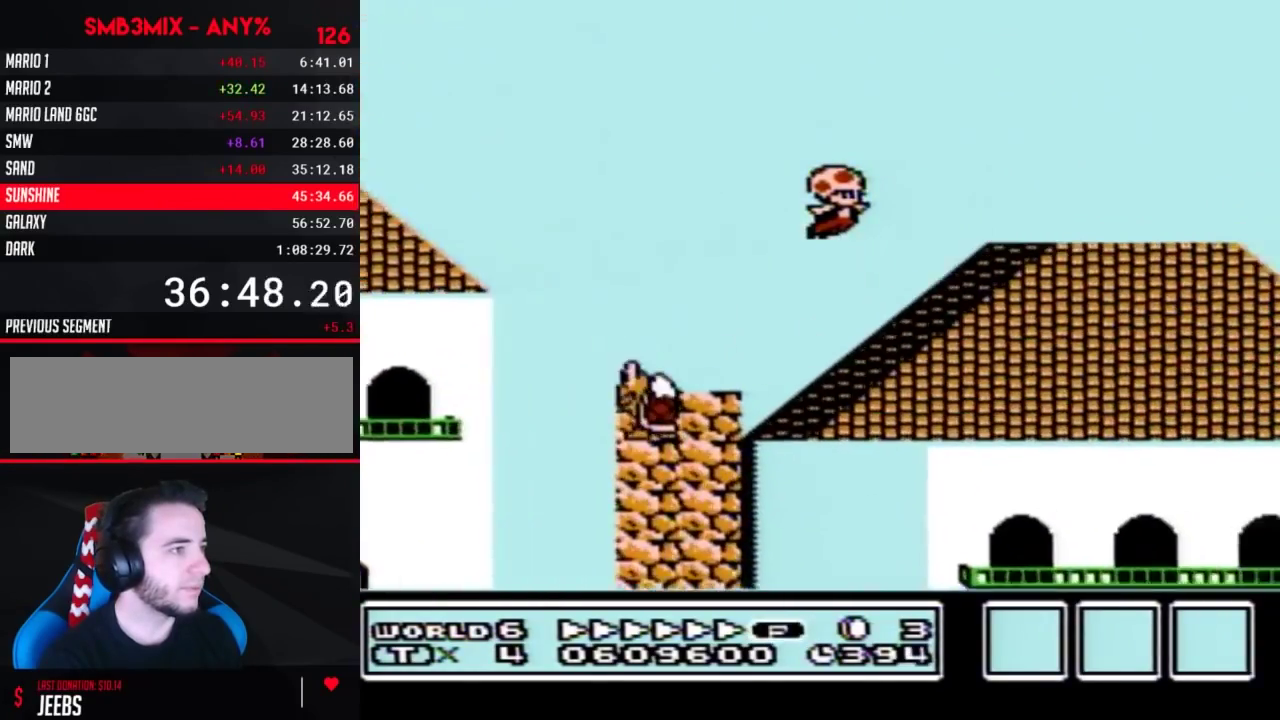
{"buttons": ["B", "DPAD_RIGHT"], "events": [[400, "A", "up"]]}
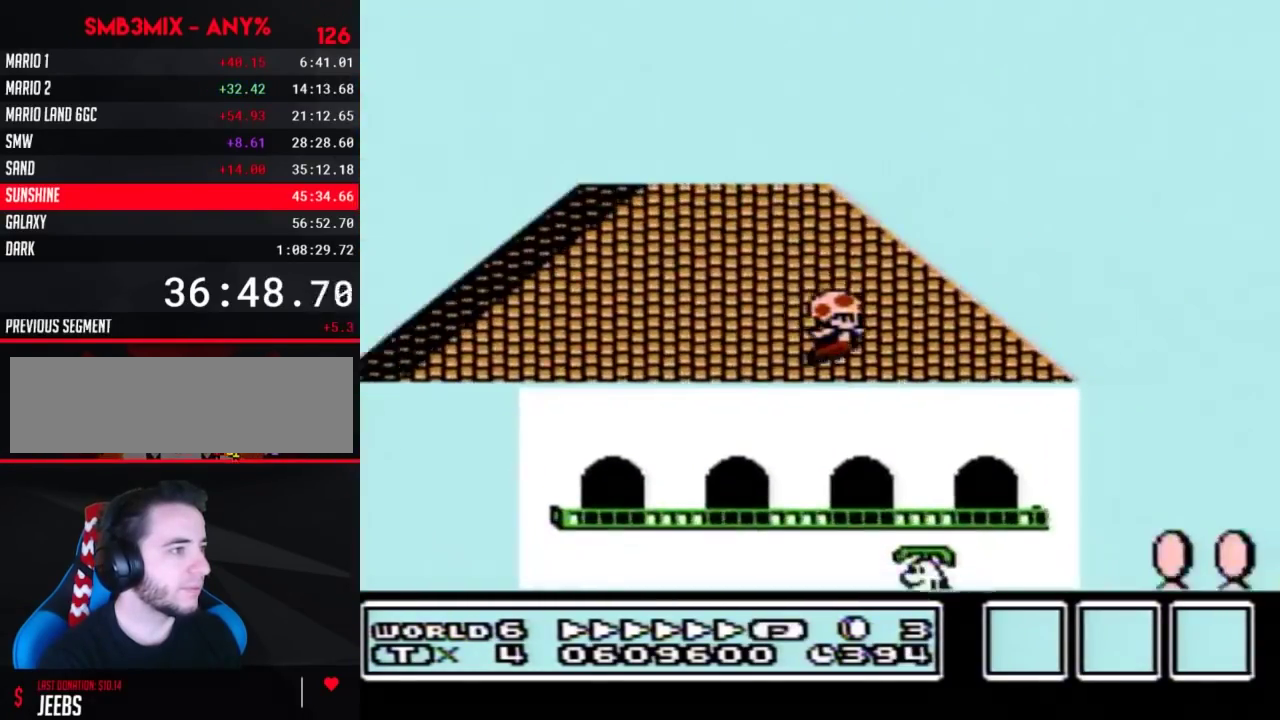
{"buttons": ["A", "B", "DPAD_RIGHT"], "events": [[317, "A", "down"]]}
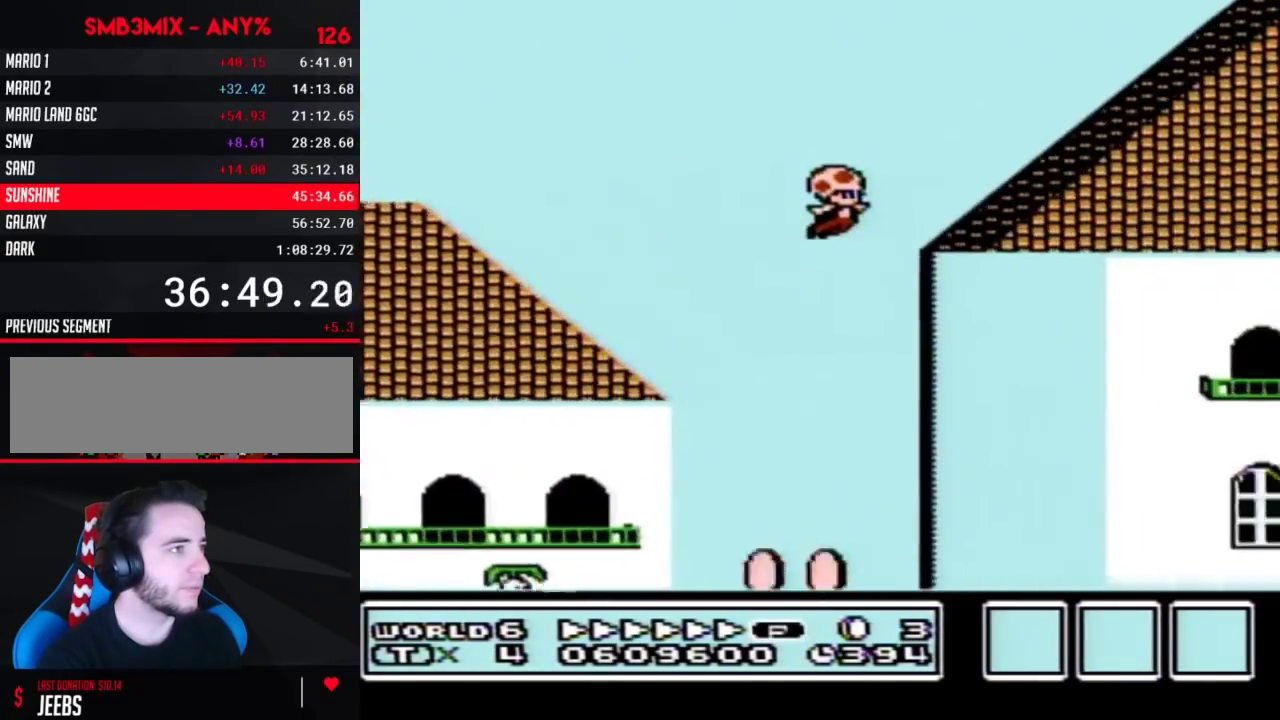
{"buttons": ["B", "DPAD_RIGHT"], "events": [[350, "A", "up"]]}
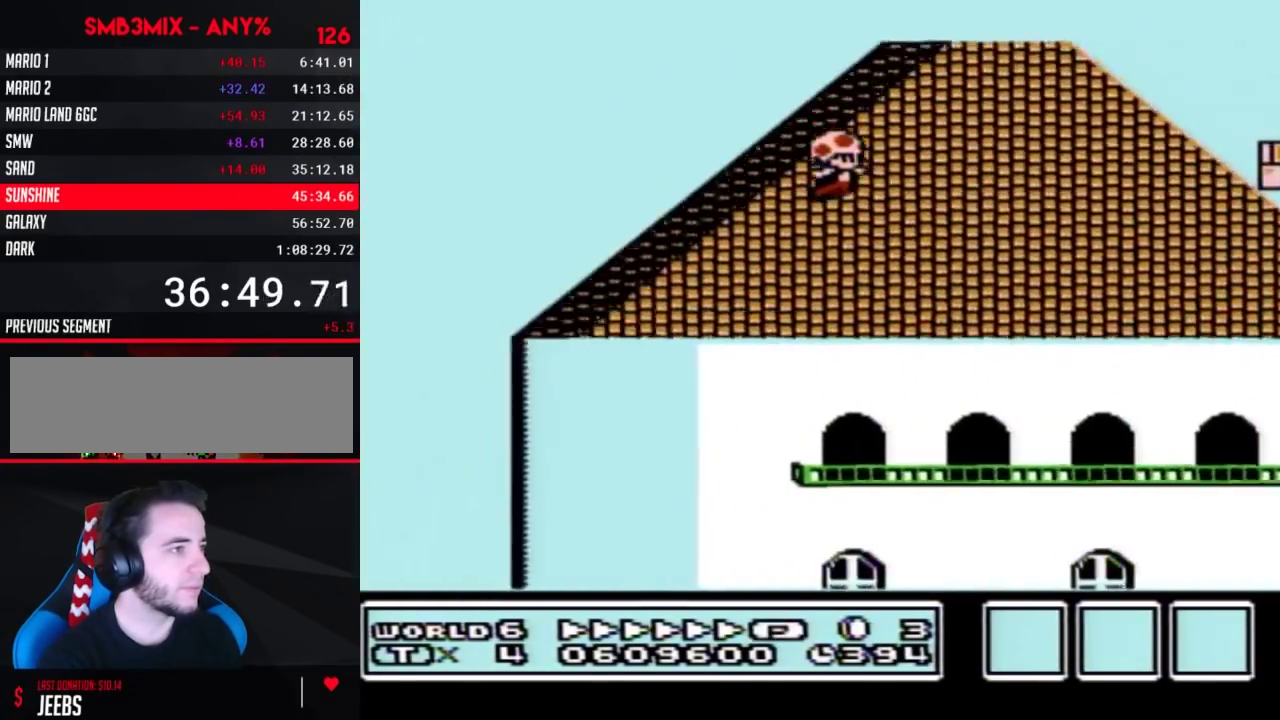
{"buttons": ["B", "DPAD_RIGHT"], "events": []}
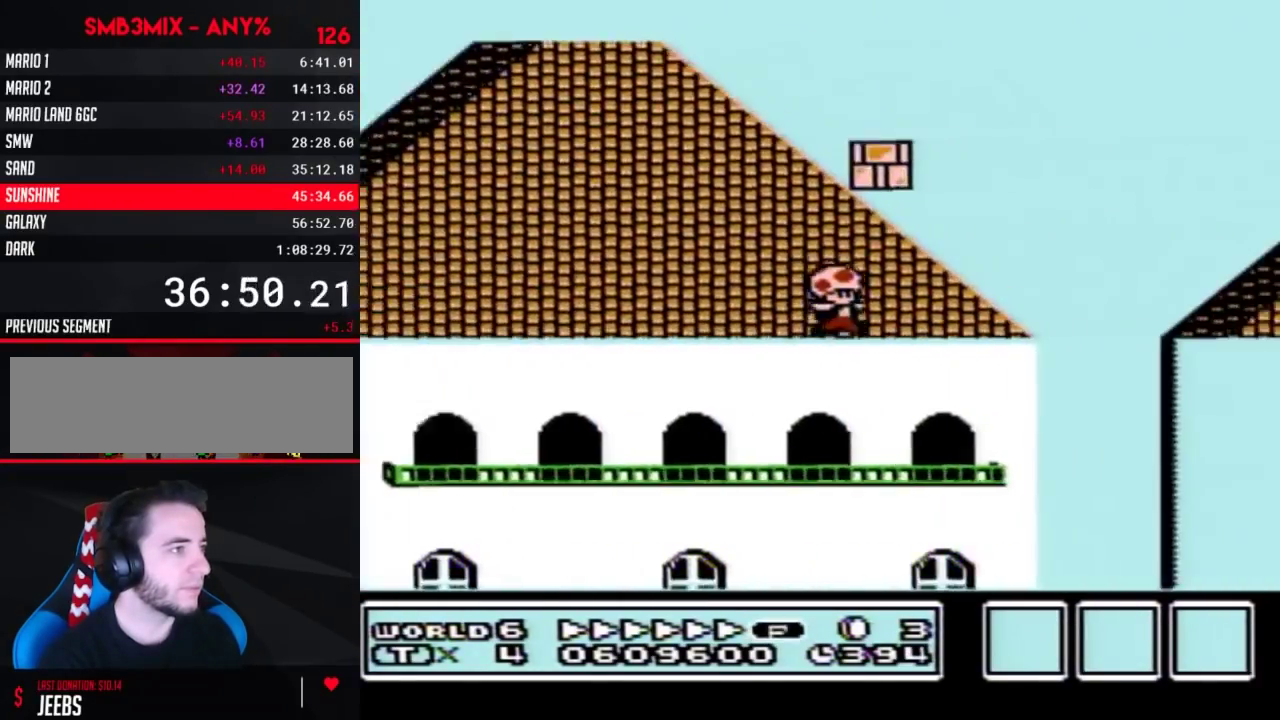
{"buttons": ["B", "DPAD_RIGHT"], "events": [[167, "A", "down"], [433, "A", "up"]]}
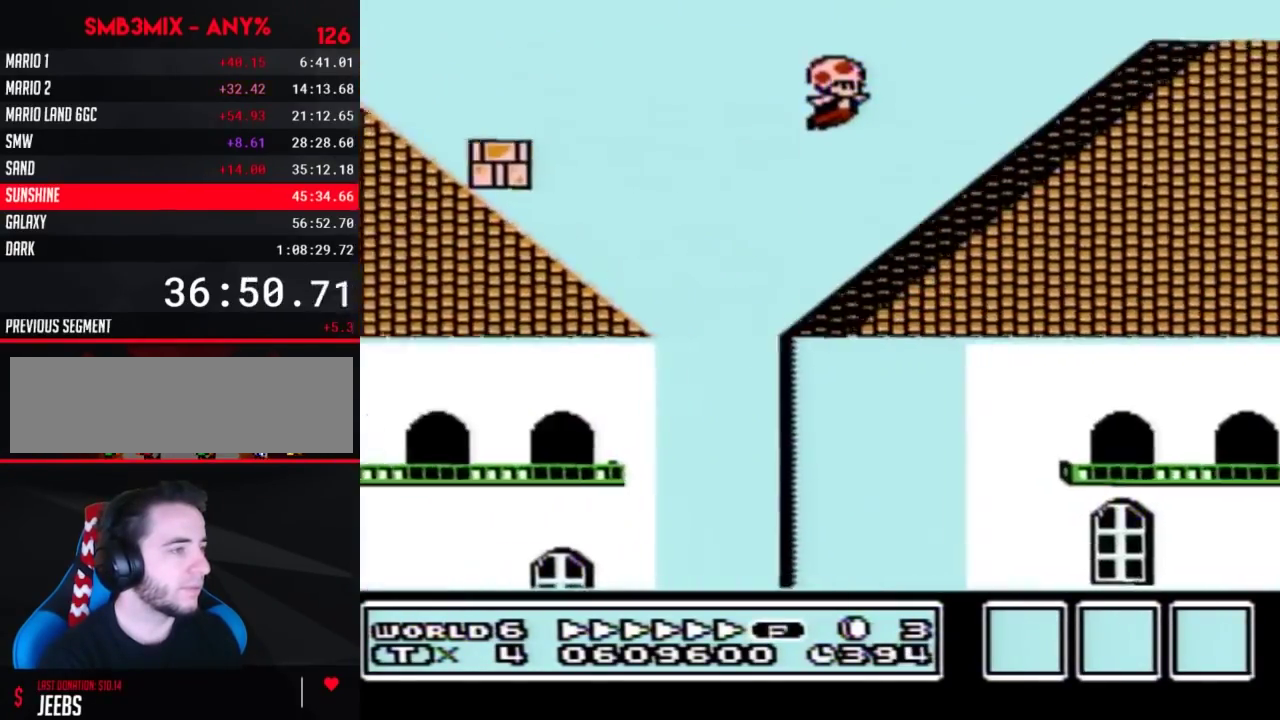
{"buttons": ["B", "DPAD_RIGHT"], "events": []}
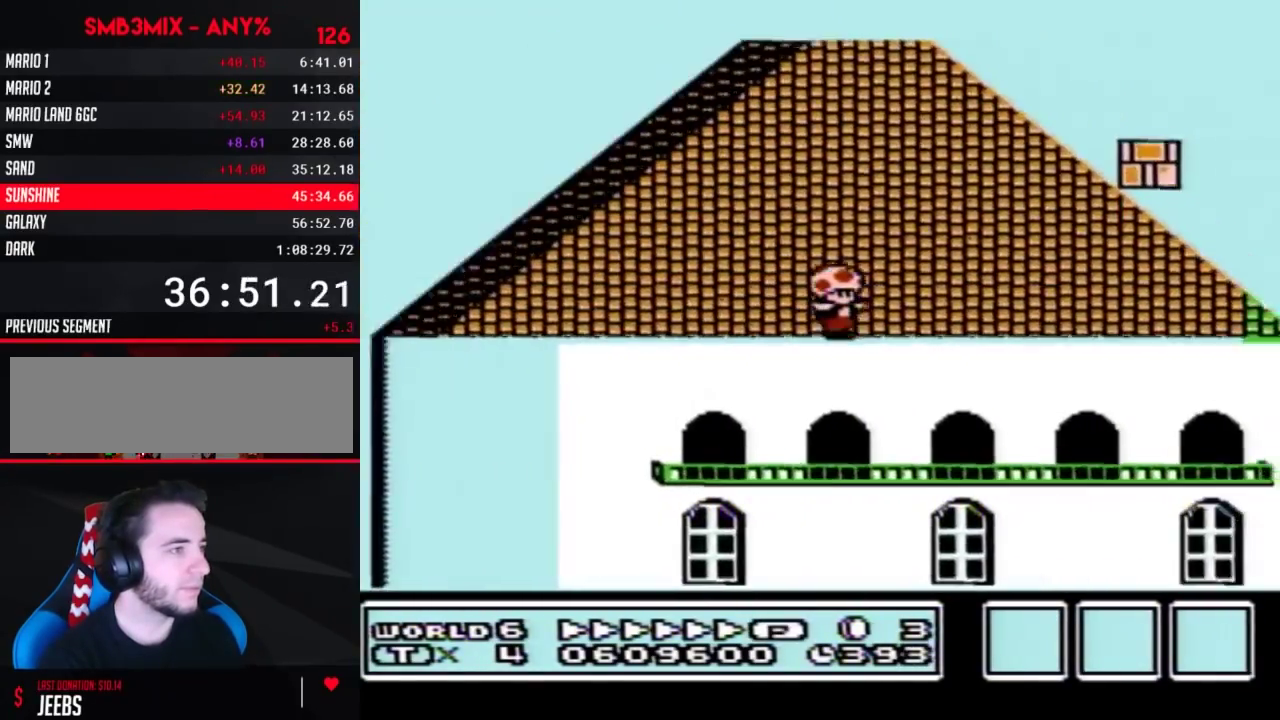
{"buttons": ["B", "DPAD_RIGHT"], "events": []}
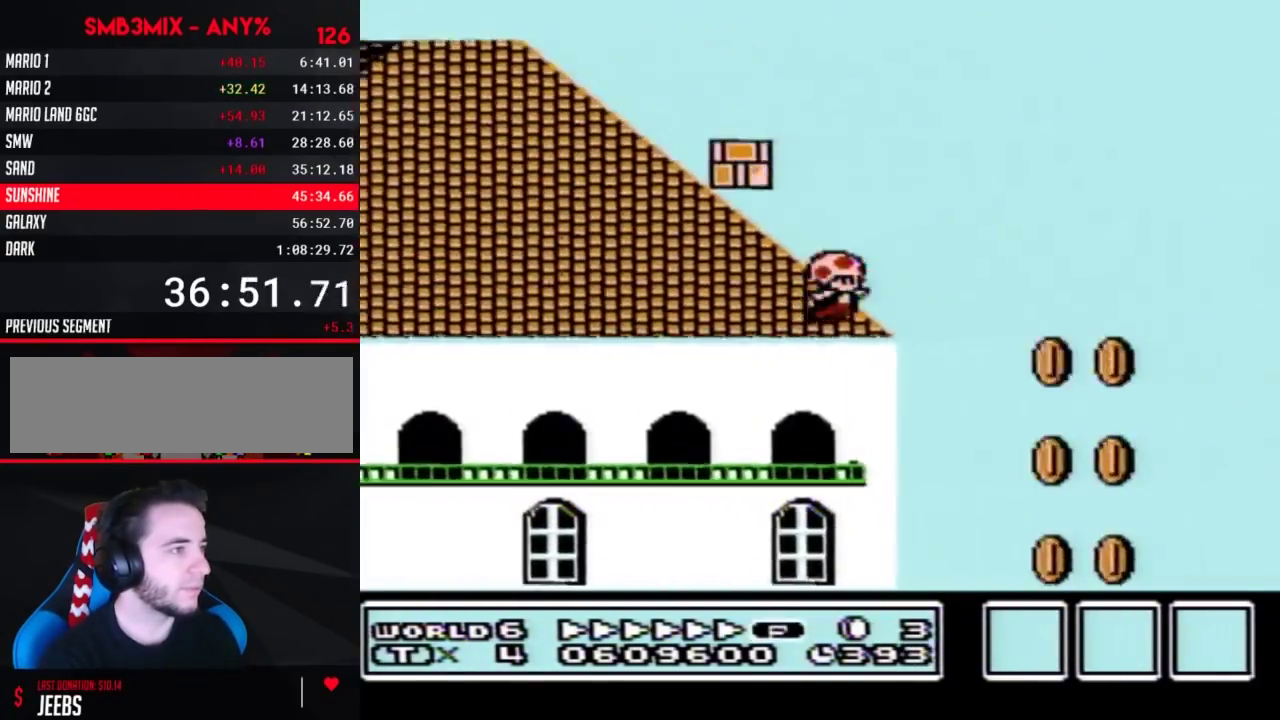
{"buttons": ["B", "DPAD_RIGHT"], "events": [[17, "A", "down"], [233, "A", "up"]]}
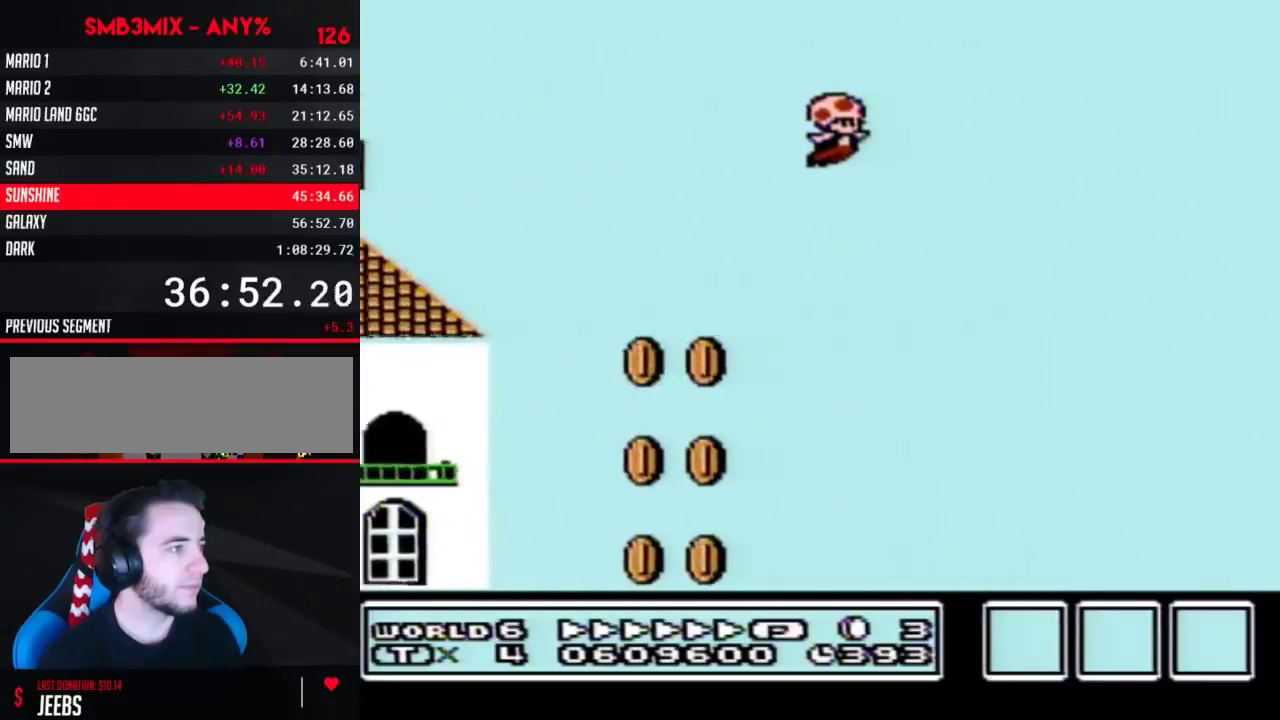
{"buttons": ["B", "DPAD_RIGHT"], "events": []}
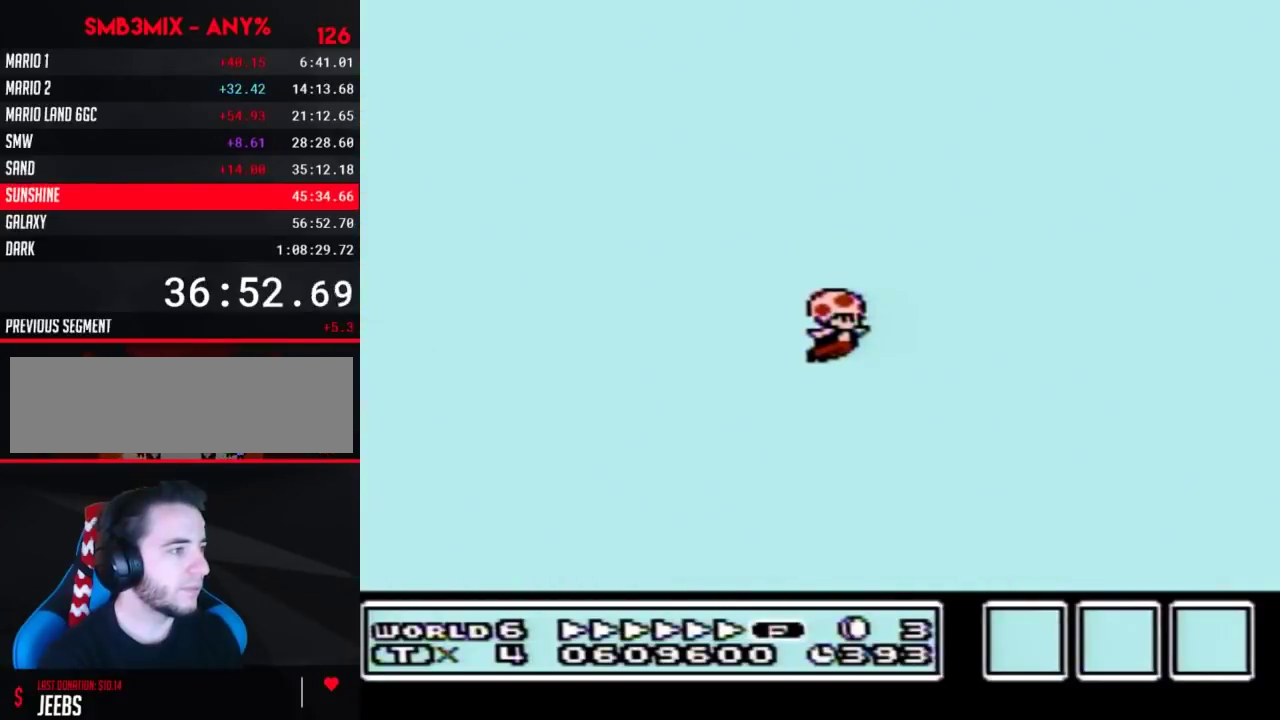
{"buttons": ["B", "DPAD_RIGHT"], "events": []}
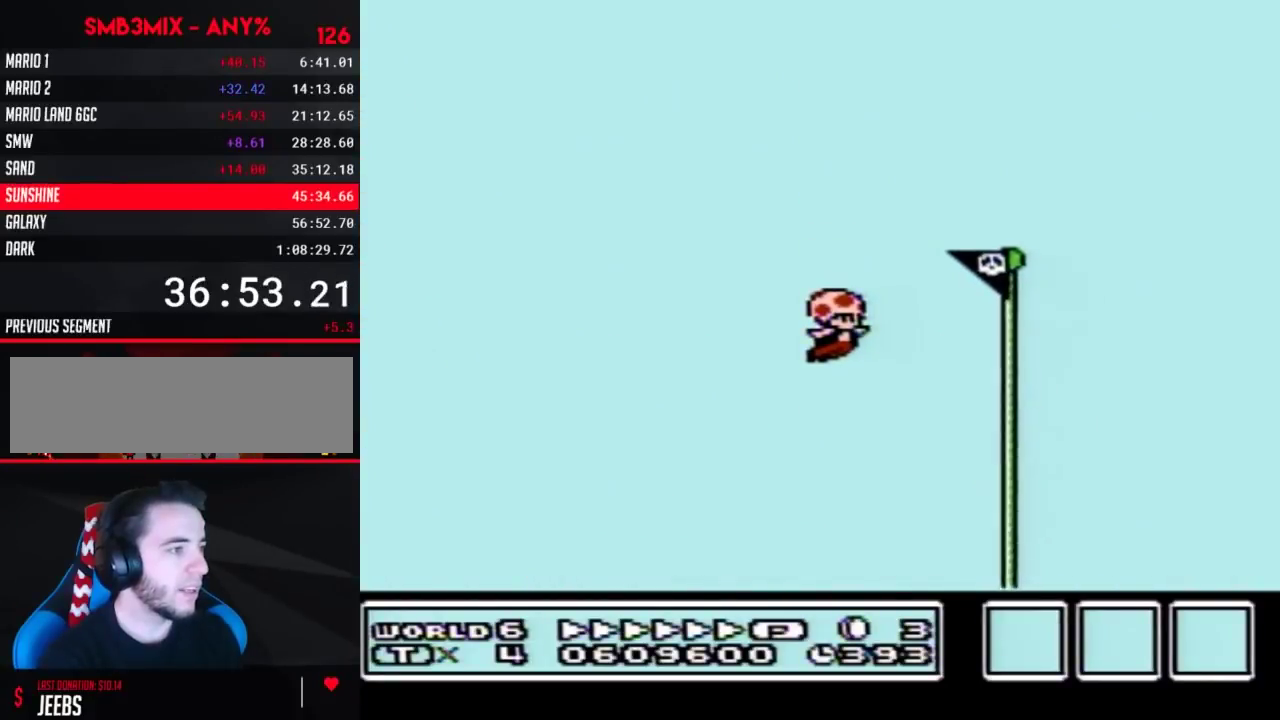
{"buttons": [], "events": [[267, "B", "up"], [367, "DPAD_RIGHT", "up"]]}